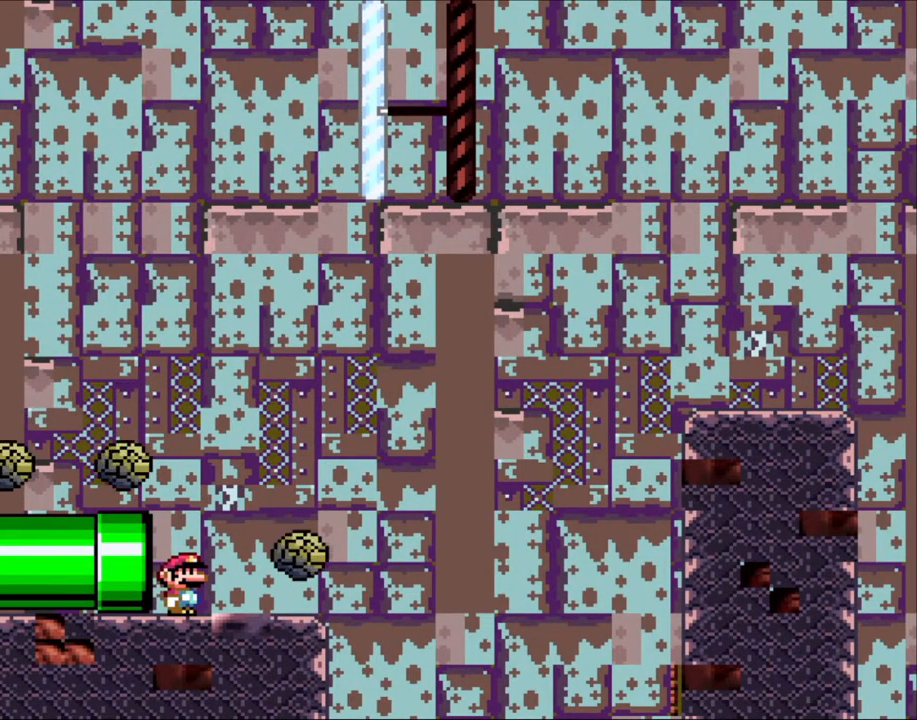
Gameplay with a controller (Nintendo layout); each line is a JSON object with the inputs held at the frame after it. "events" lists button and stick changes between this image and that frame as [ms after this image, input, new state], when the widget could be followed in between. Not read: L3 R3.
{"buttons": ["X"], "events": []}
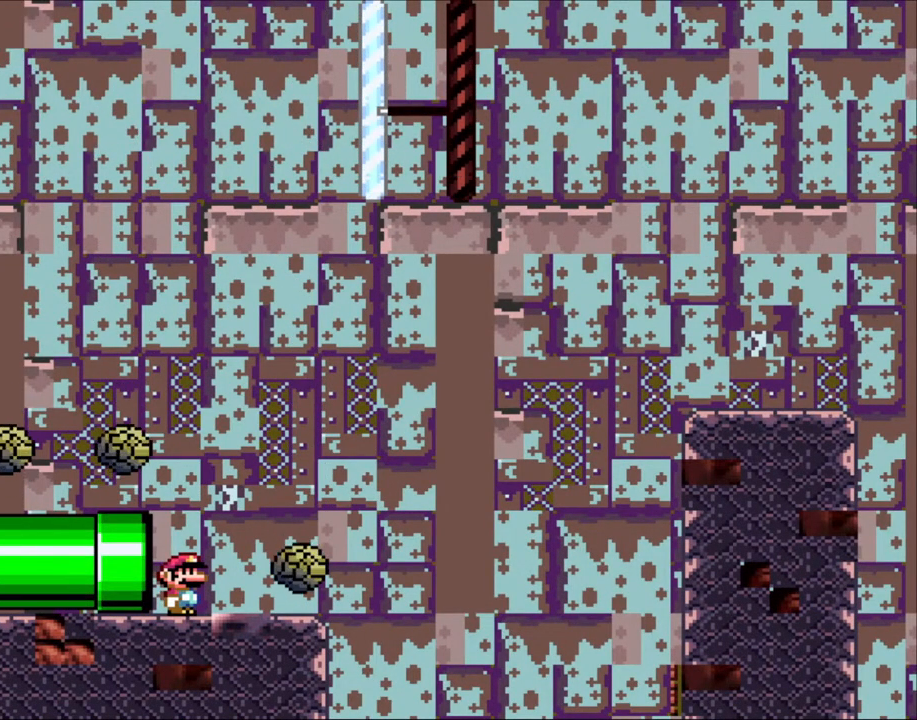
{"buttons": ["X"], "events": []}
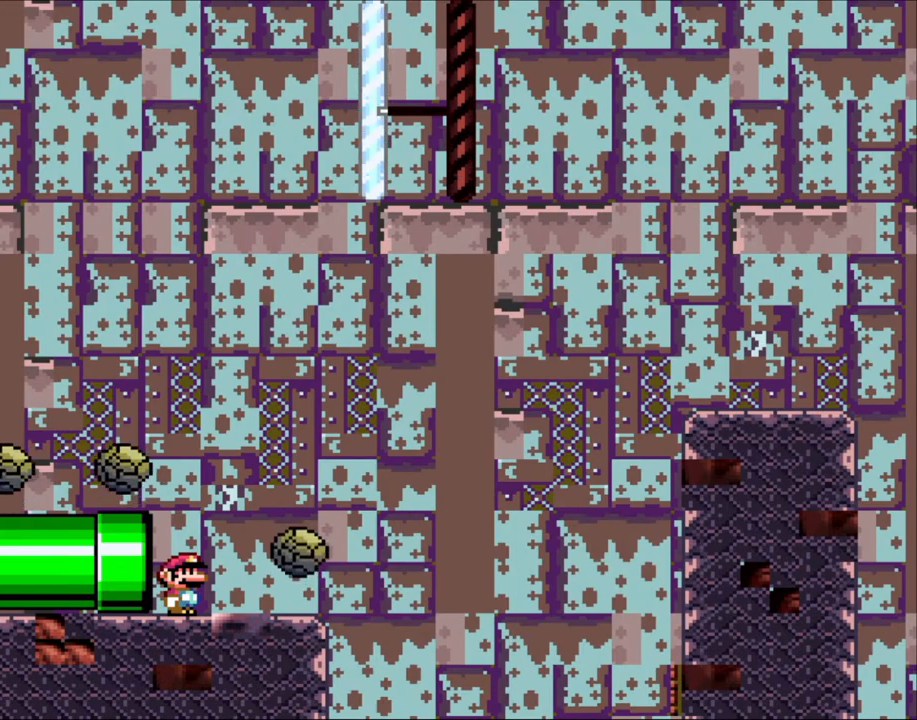
{"buttons": ["A", "X", "DPAD_LEFT"], "events": [[200, "DPAD_RIGHT", "down"], [300, "A", "down"], [350, "DPAD_RIGHT", "up"], [483, "DPAD_LEFT", "down"]]}
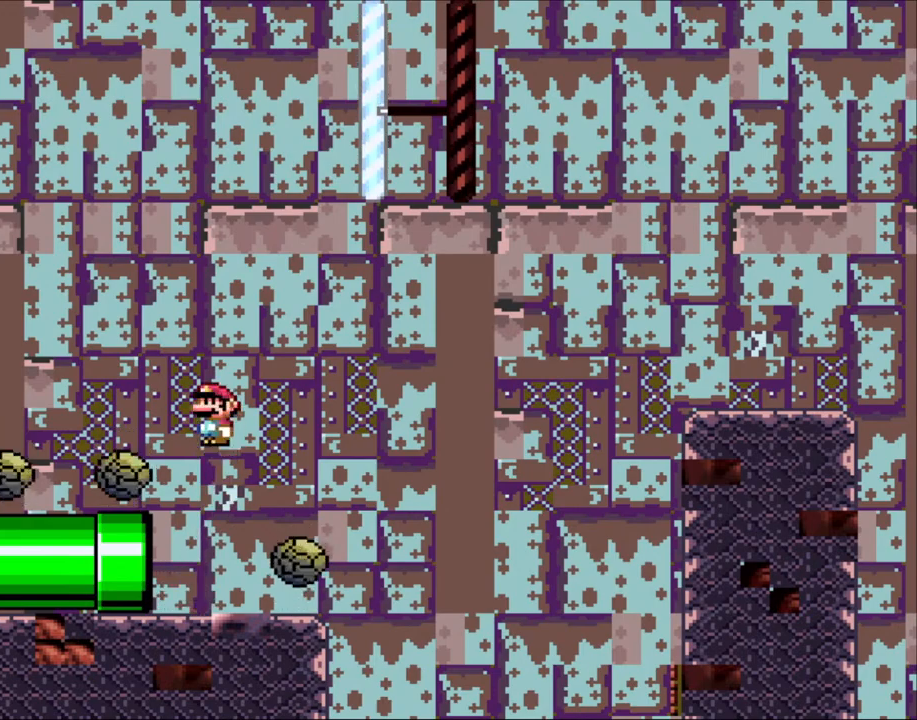
{"buttons": ["A", "X", "DPAD_LEFT"], "events": [[183, "DPAD_LEFT", "up"], [383, "DPAD_LEFT", "down"]]}
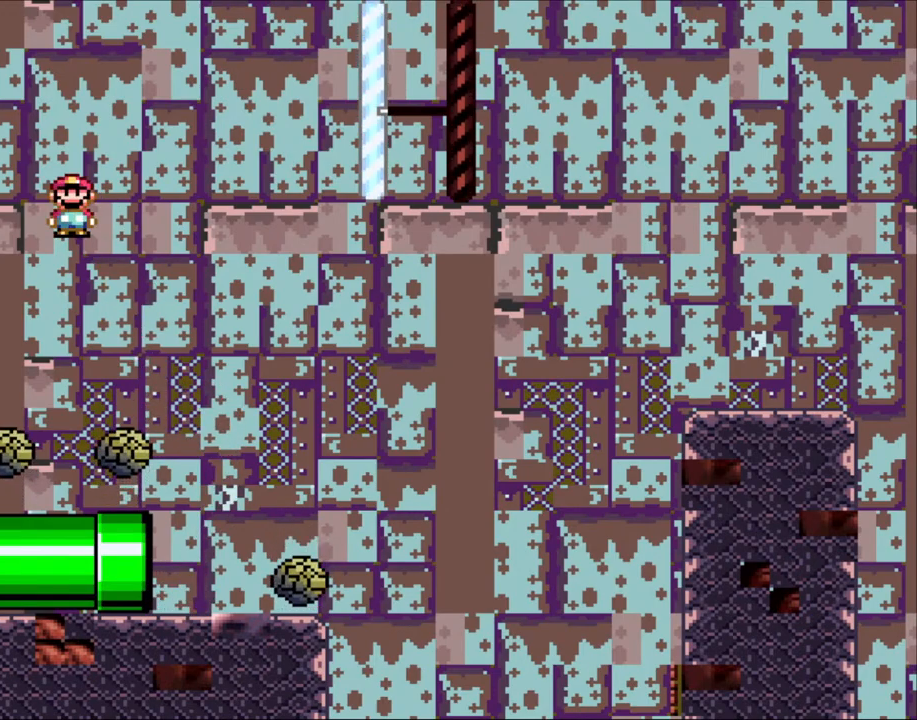
{"buttons": ["A", "X", "DPAD_RIGHT"], "events": [[150, "DPAD_LEFT", "up"], [450, "DPAD_RIGHT", "down"]]}
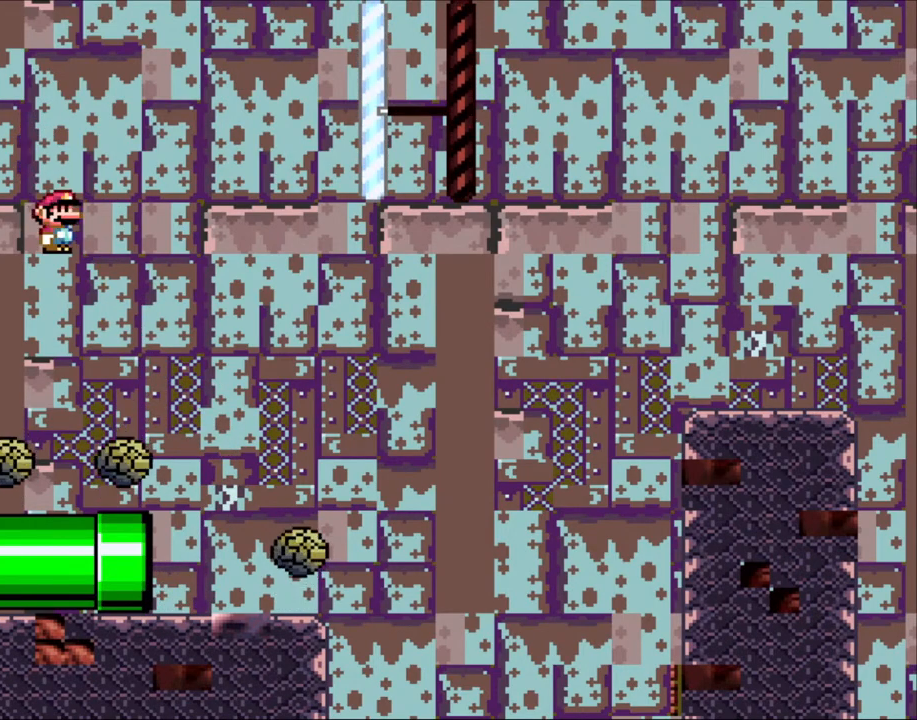
{"buttons": ["A", "X", "DPAD_RIGHT"], "events": [[100, "DPAD_RIGHT", "up"], [183, "DPAD_RIGHT", "down"]]}
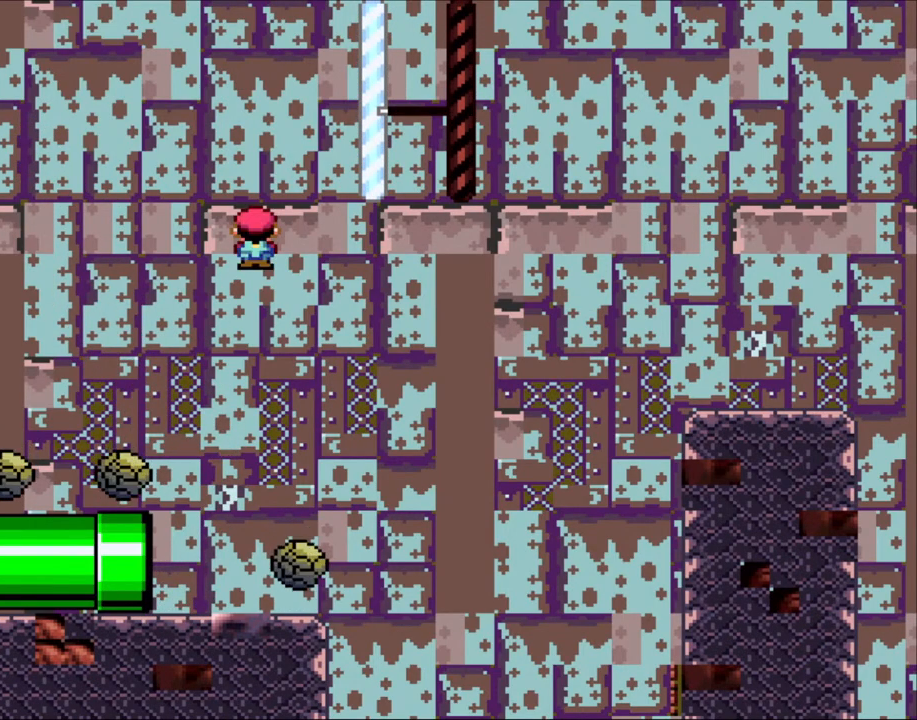
{"buttons": ["A", "X", "DPAD_LEFT"], "events": [[400, "DPAD_RIGHT", "up"], [400, "DPAD_UP", "down"], [450, "DPAD_LEFT", "down"], [483, "DPAD_UP", "up"]]}
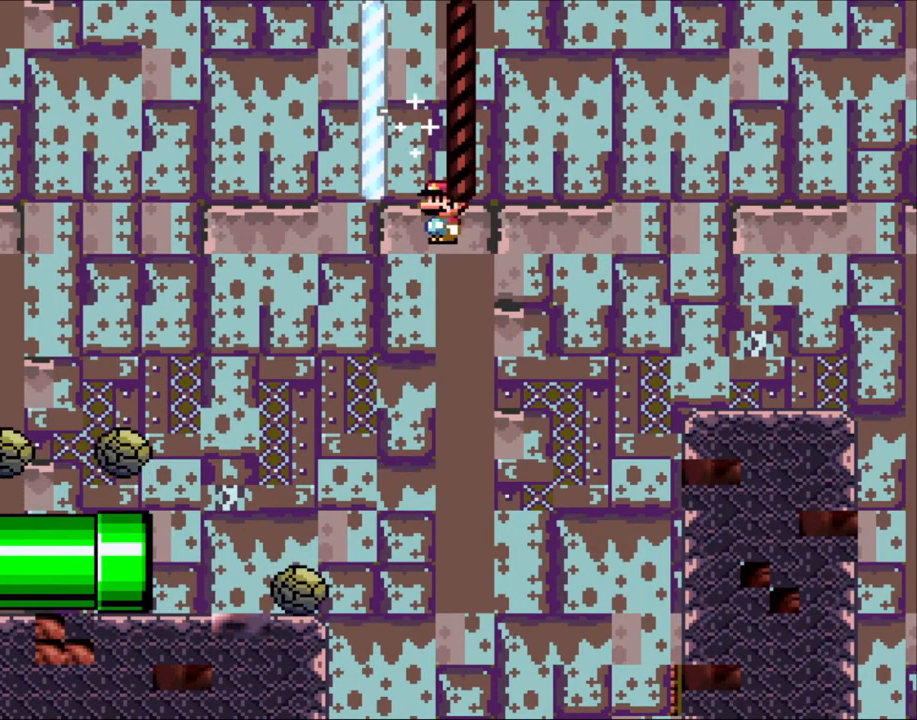
{"buttons": ["A", "X", "DPAD_LEFT"], "events": []}
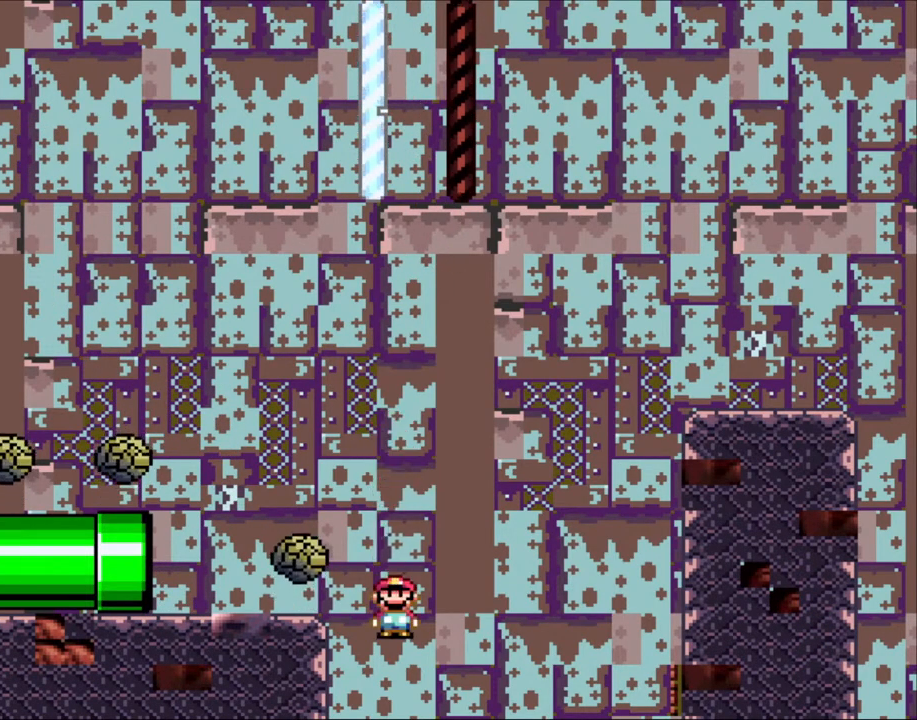
{"buttons": [], "events": [[100, "DPAD_LEFT", "up"], [400, "A", "up"], [450, "X", "up"]]}
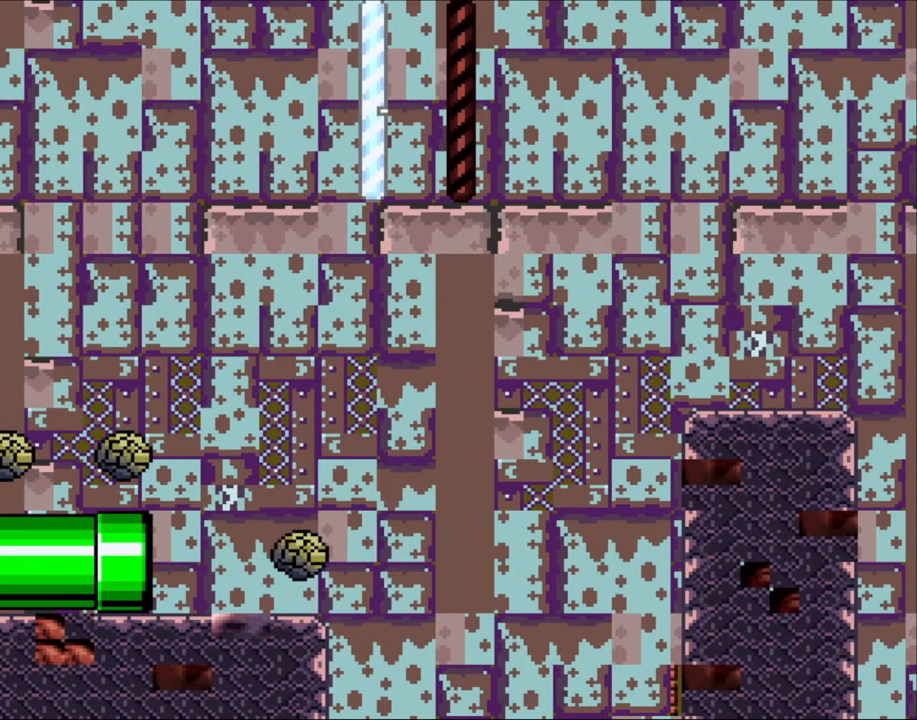
{"buttons": [], "events": []}
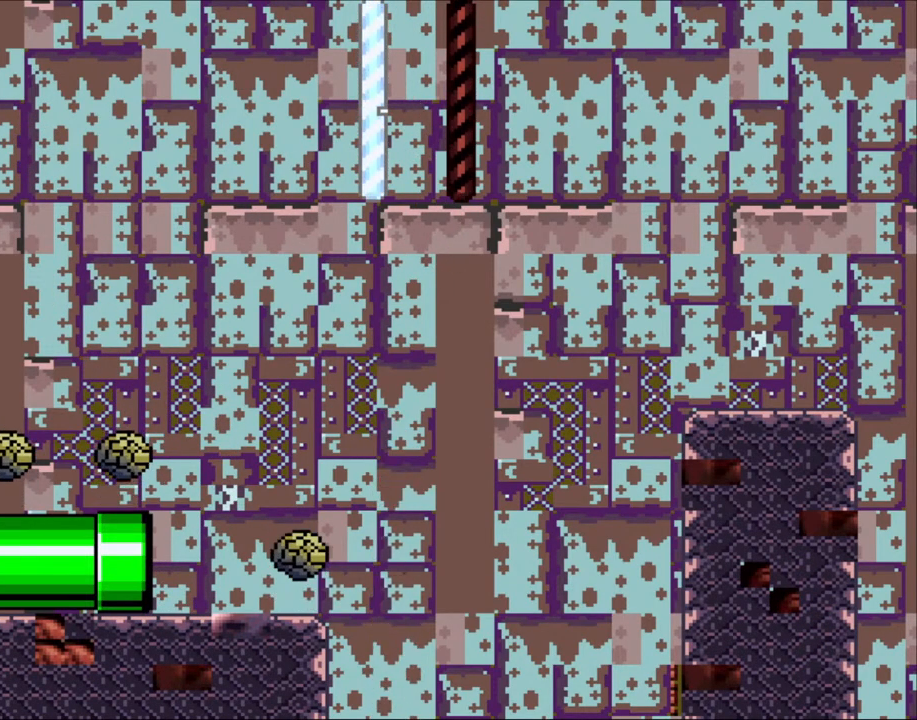
{"buttons": [], "events": []}
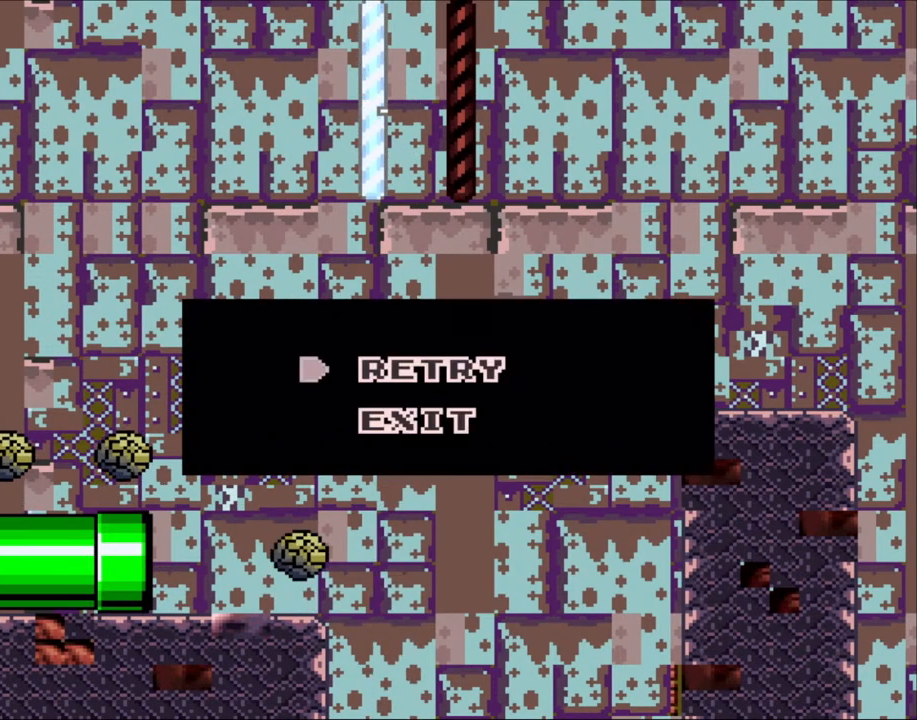
{"buttons": [], "events": [[150, "A", "down"], [283, "A", "up"], [400, "A", "down"], [483, "A", "up"]]}
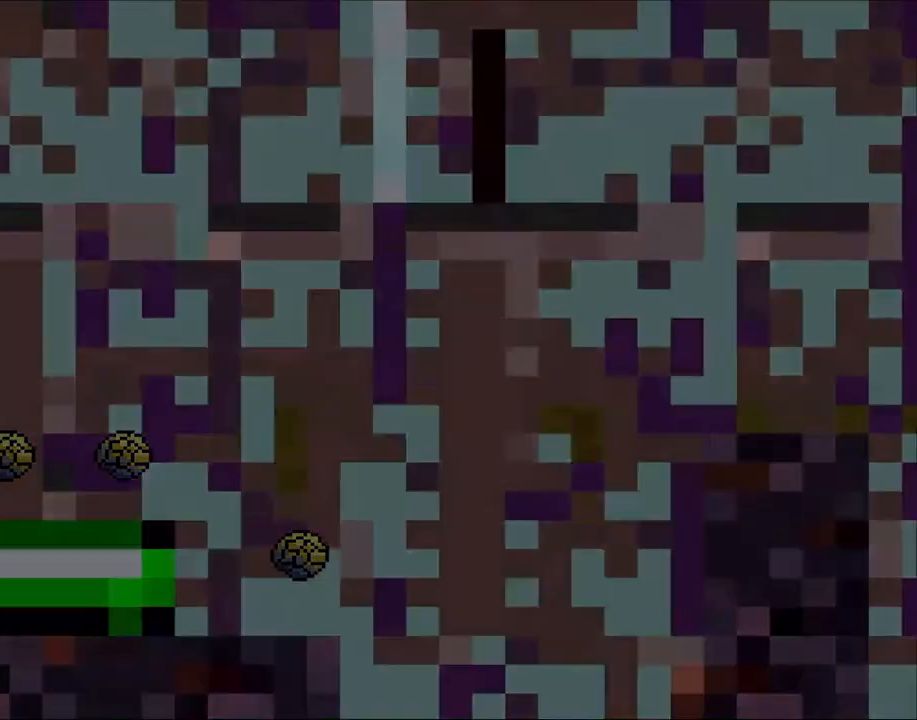
{"buttons": [], "events": [[183, "A", "down"], [350, "A", "up"], [400, "A", "down"], [450, "A", "up"]]}
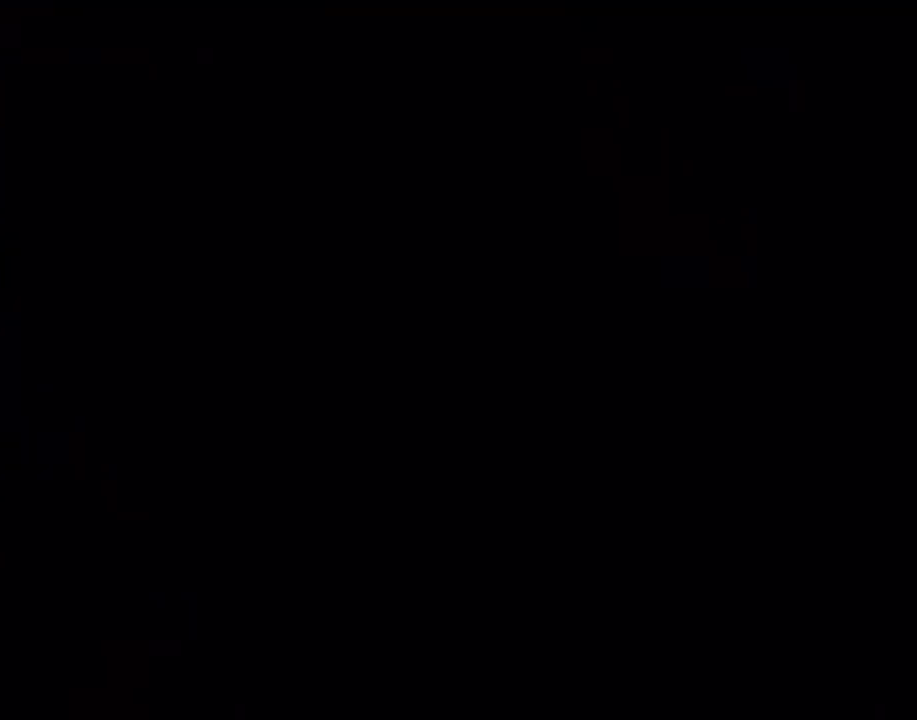
{"buttons": [], "events": []}
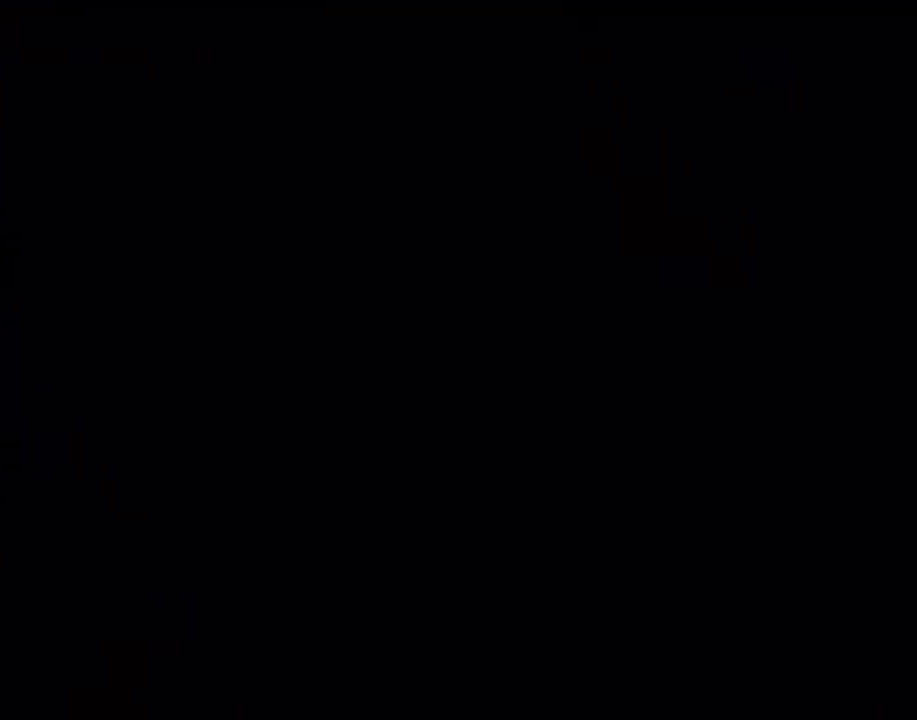
{"buttons": [], "events": []}
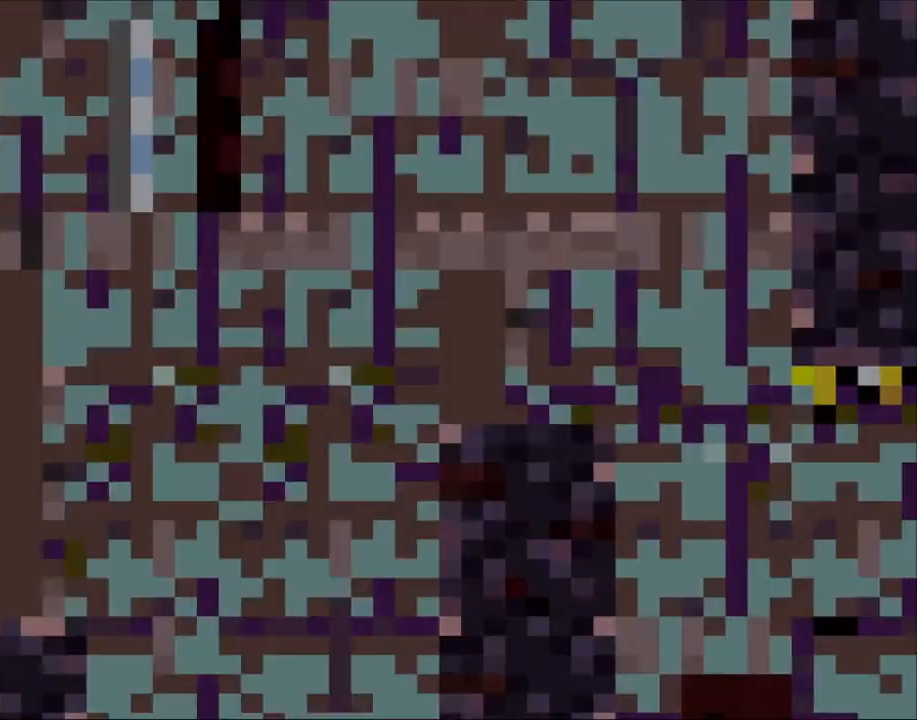
{"buttons": [], "events": []}
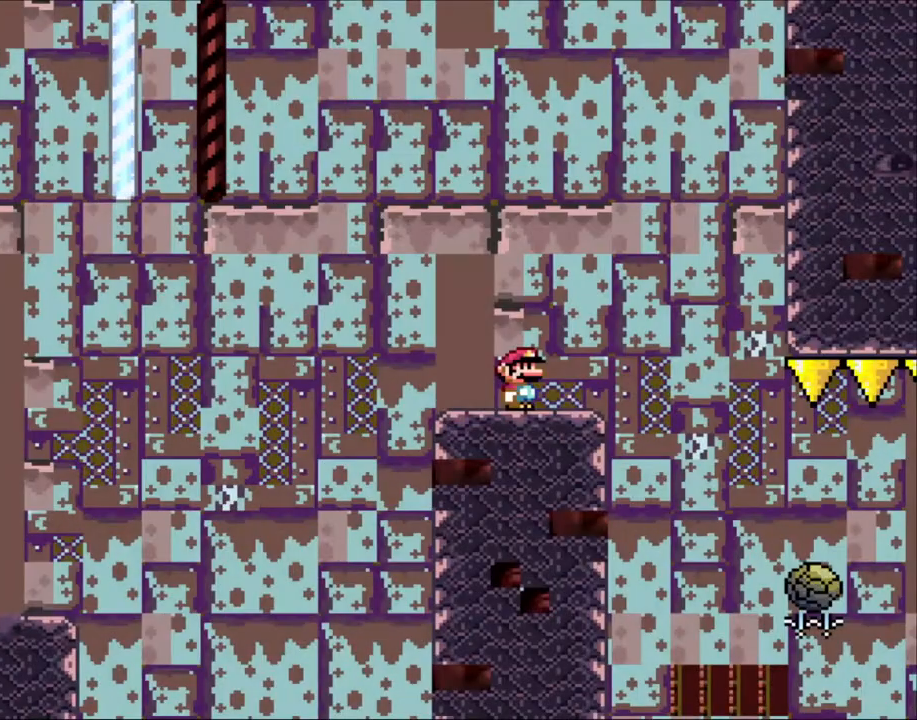
{"buttons": ["X"], "events": [[250, "X", "down"]]}
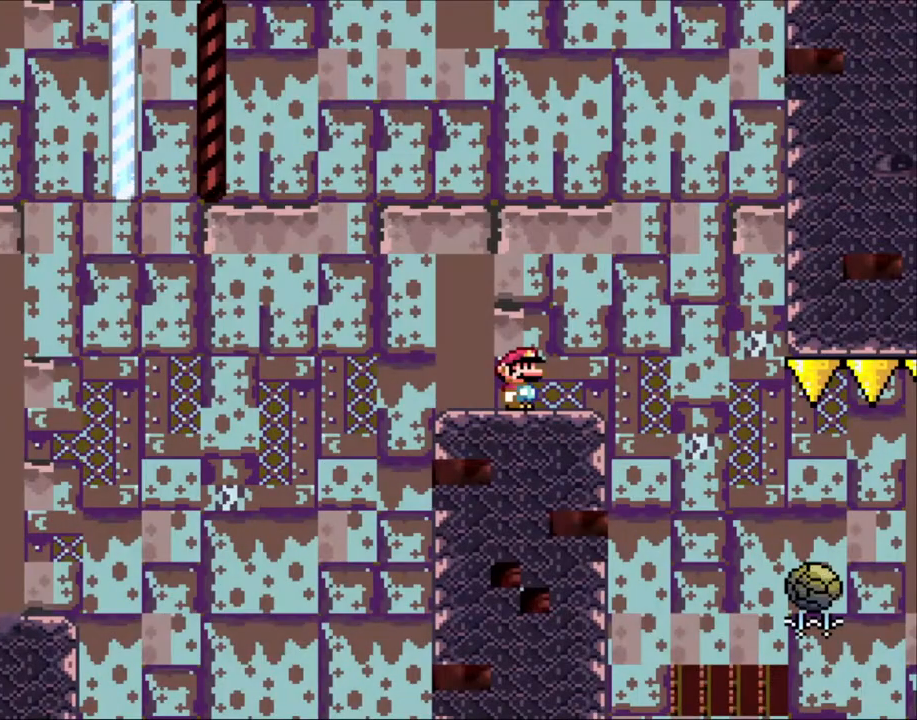
{"buttons": [], "events": [[300, "X", "up"]]}
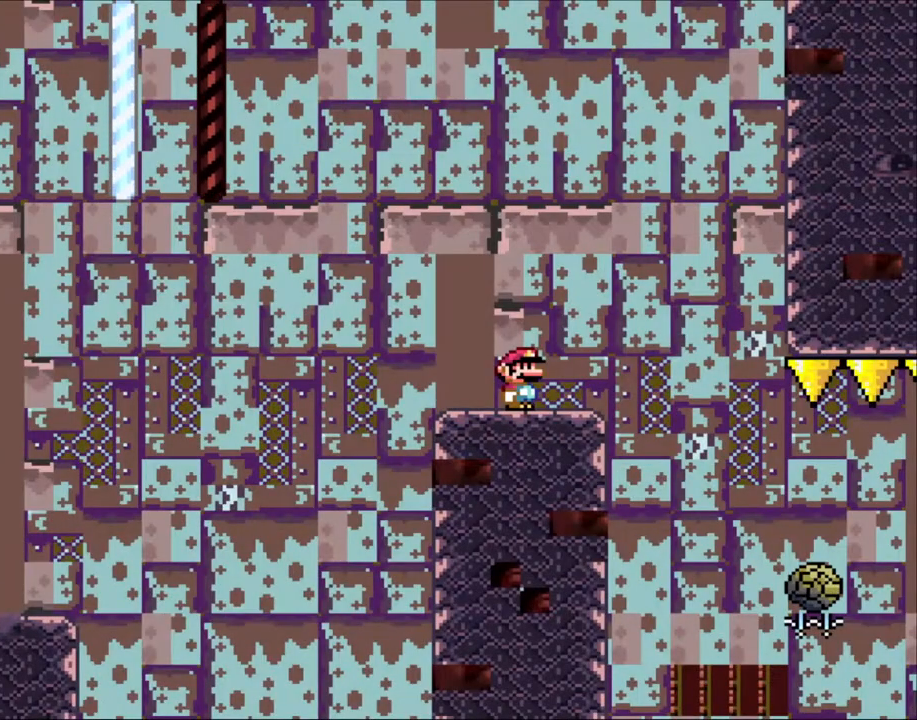
{"buttons": ["R1", "SELECT"], "events": [[50, "SELECT", "down"], [300, "R1", "down"]]}
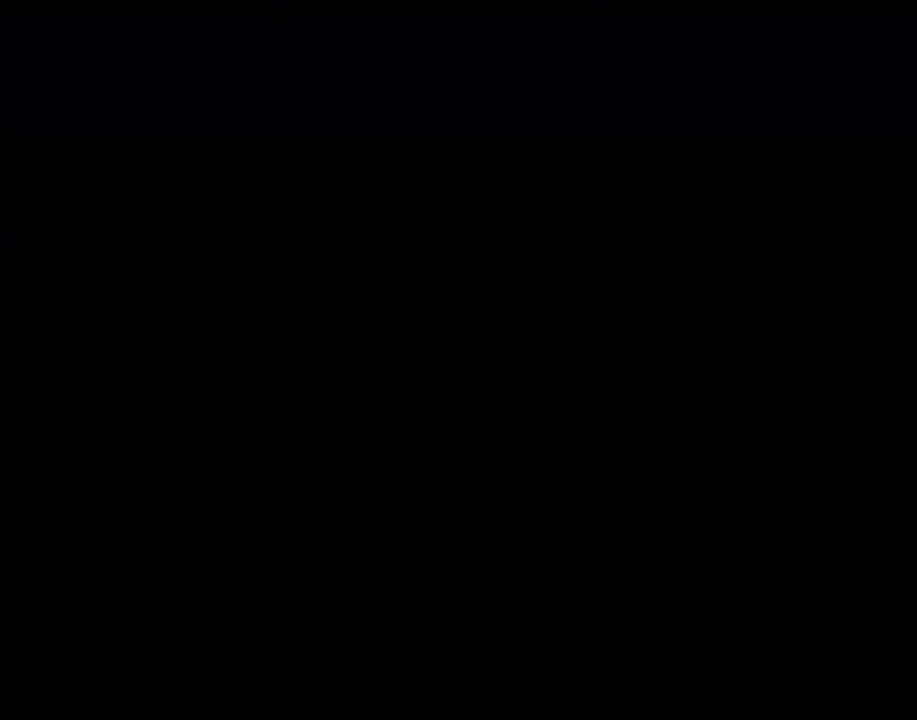
{"buttons": ["X"], "events": [[200, "R1", "up"], [250, "SELECT", "up"], [450, "X", "down"]]}
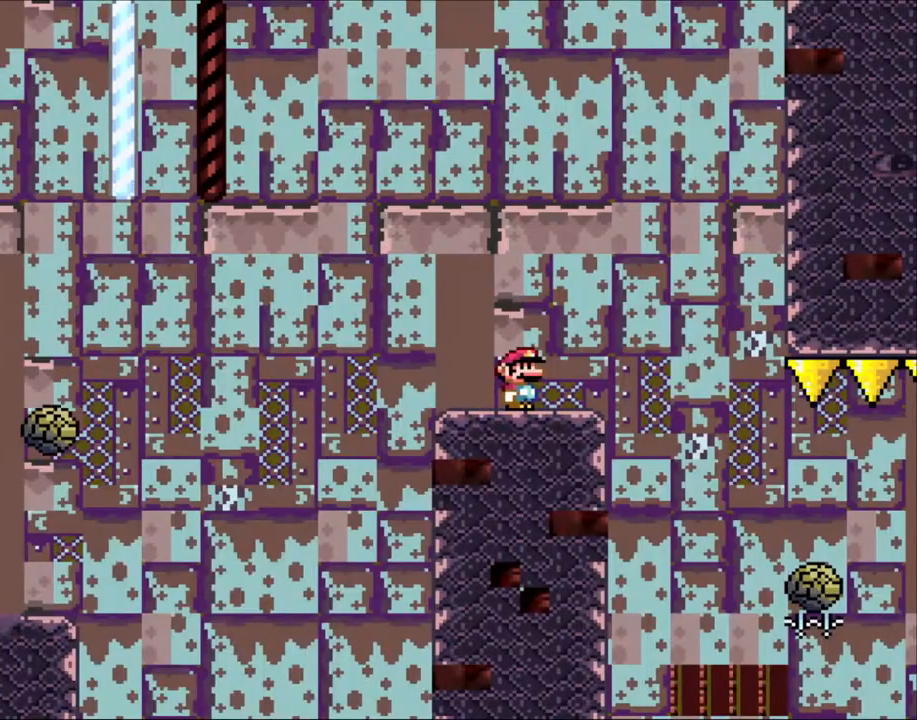
{"buttons": ["X", "DPAD_RIGHT"], "events": [[300, "A", "down"], [300, "DPAD_RIGHT", "down"], [383, "A", "up"]]}
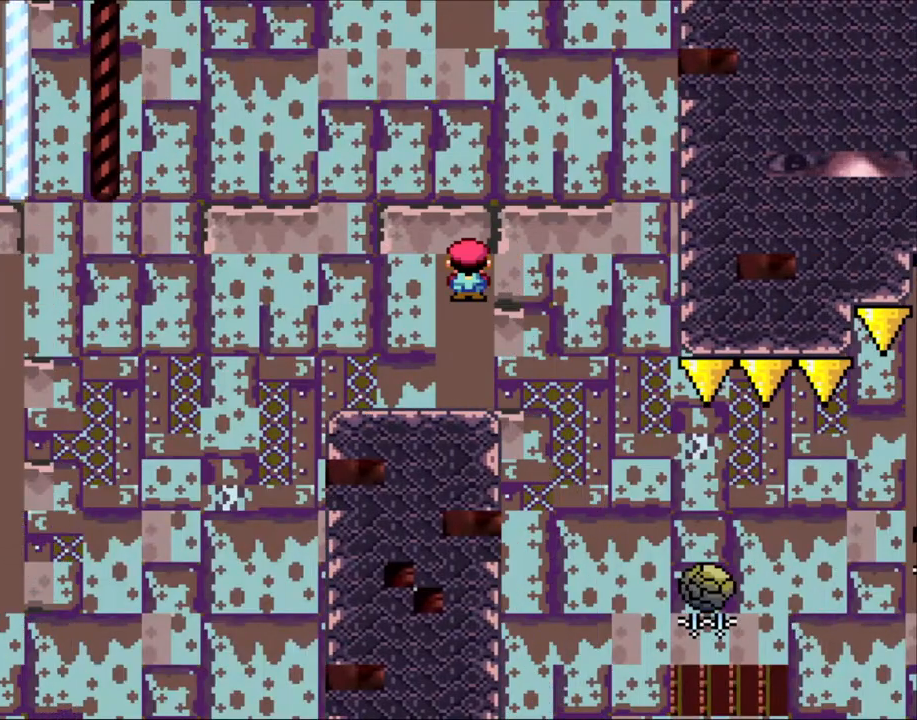
{"buttons": ["X", "DPAD_RIGHT"], "events": [[100, "A", "down"], [450, "A", "up"]]}
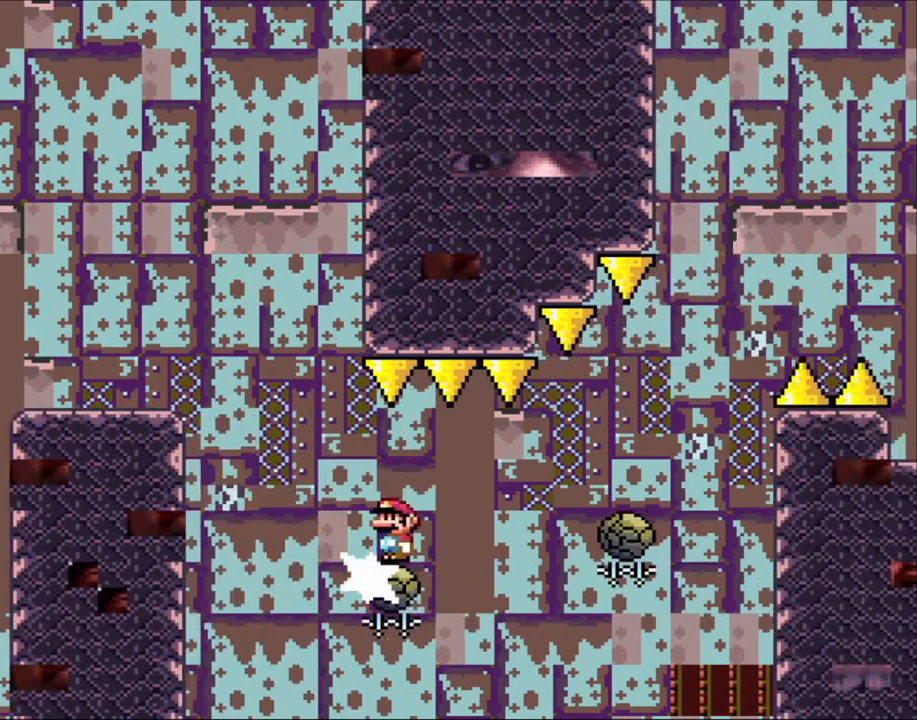
{"buttons": ["A", "X", "DPAD_RIGHT"], "events": [[83, "A", "down"]]}
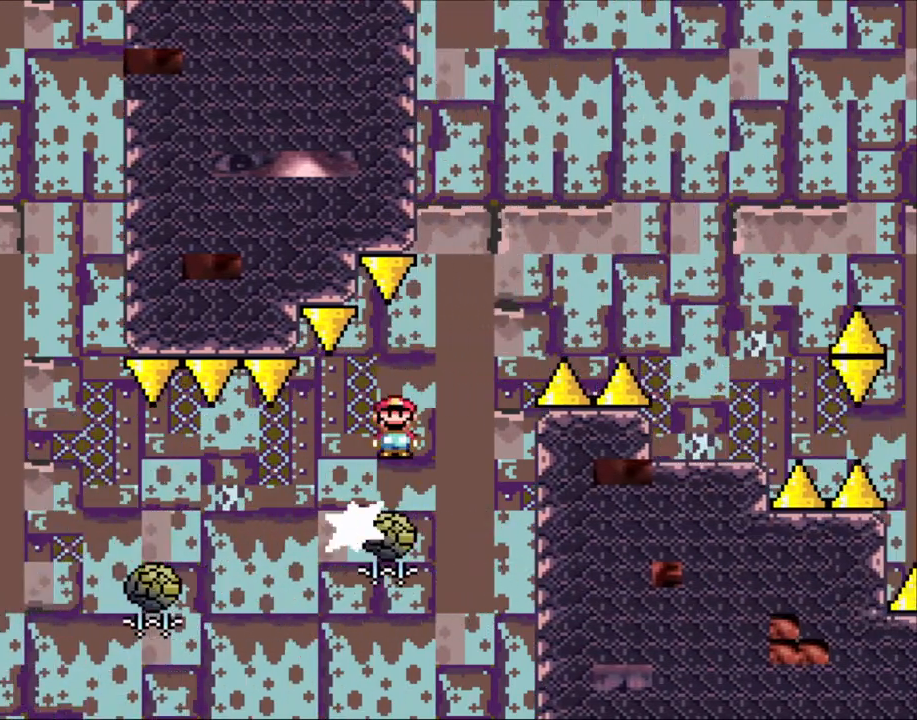
{"buttons": ["A", "X", "DPAD_RIGHT"], "events": []}
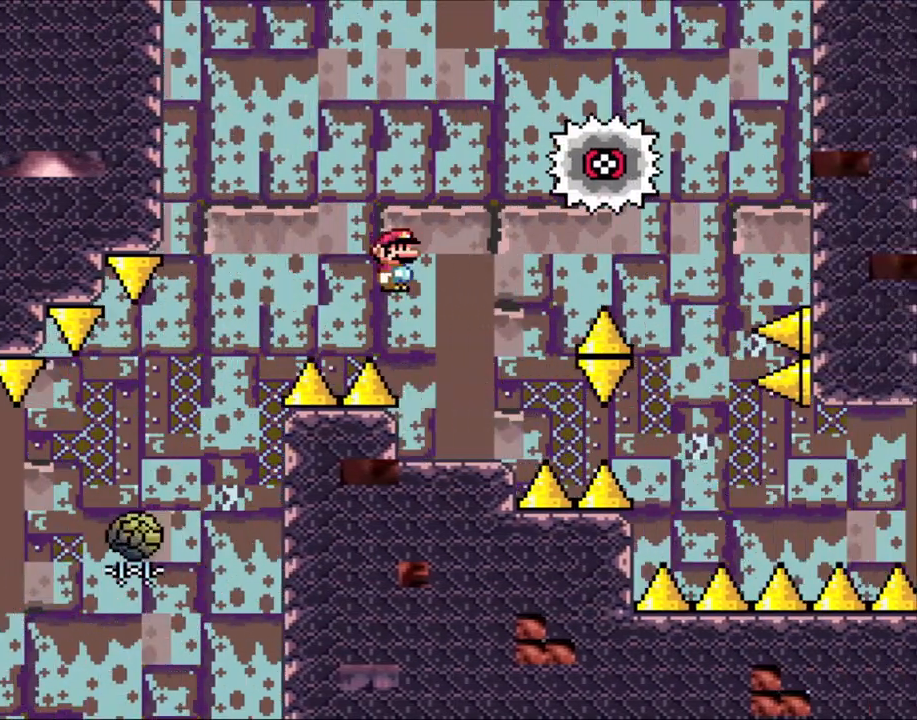
{"buttons": ["X", "DPAD_RIGHT"], "events": [[50, "A", "up"], [183, "DPAD_LEFT", "down"], [183, "DPAD_RIGHT", "up"], [350, "DPAD_LEFT", "up"], [400, "A", "down"], [483, "DPAD_RIGHT", "down"], [500, "A", "up"]]}
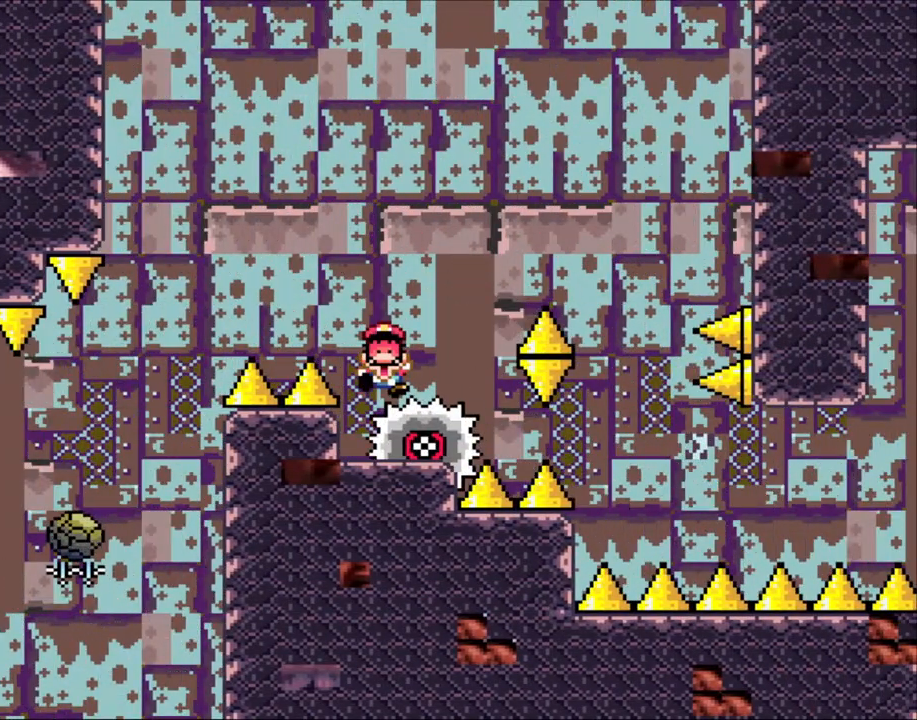
{"buttons": ["X"], "events": [[133, "DPAD_RIGHT", "up"], [383, "A", "down"], [500, "A", "up"]]}
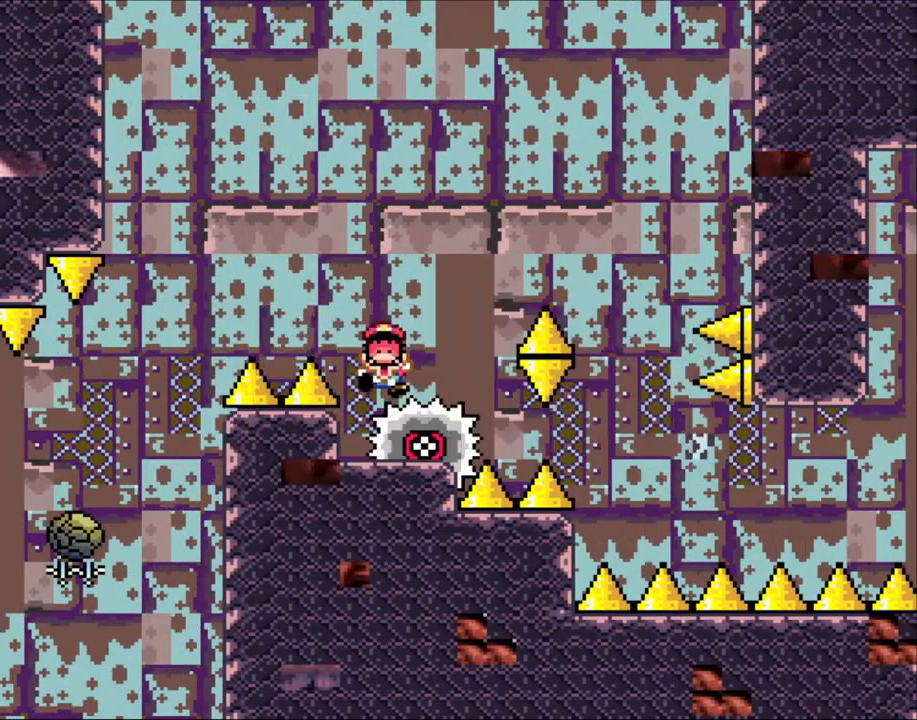
{"buttons": ["X"], "events": [[100, "A", "down"], [400, "A", "up"]]}
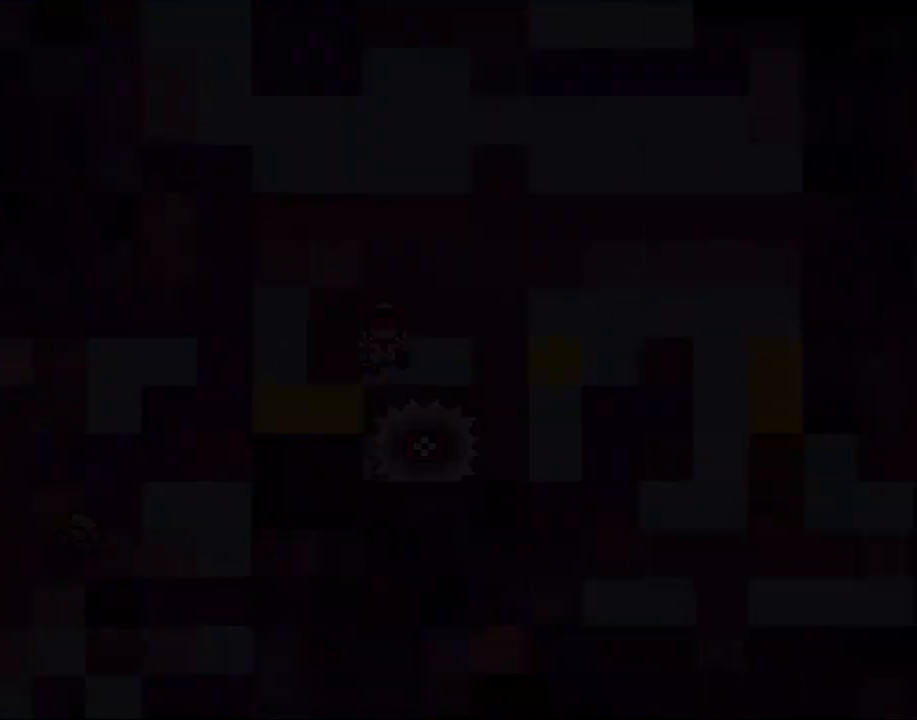
{"buttons": ["X"], "events": []}
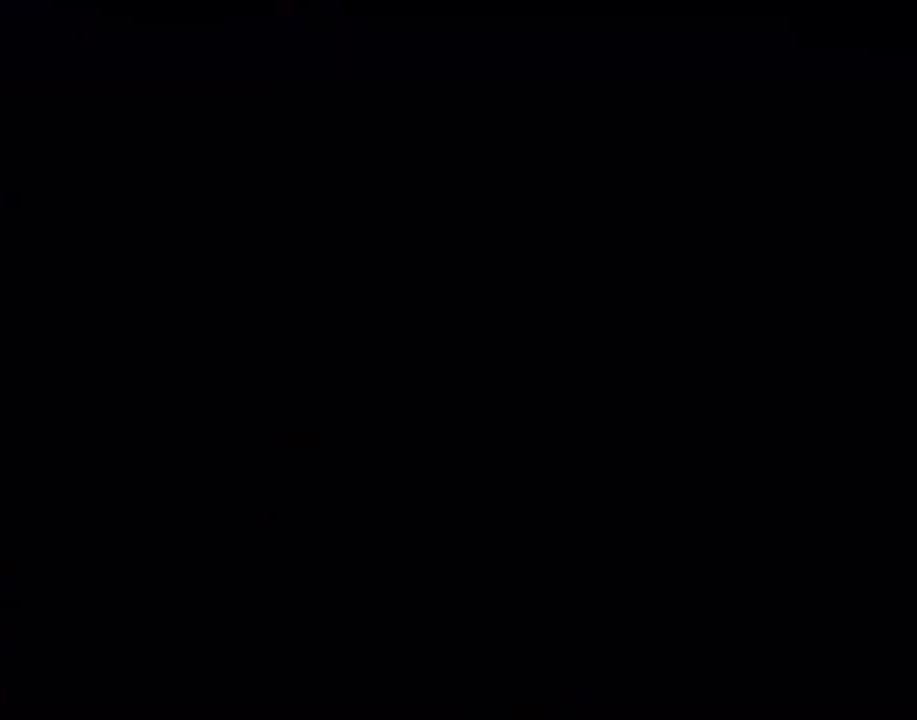
{"buttons": ["X"], "events": []}
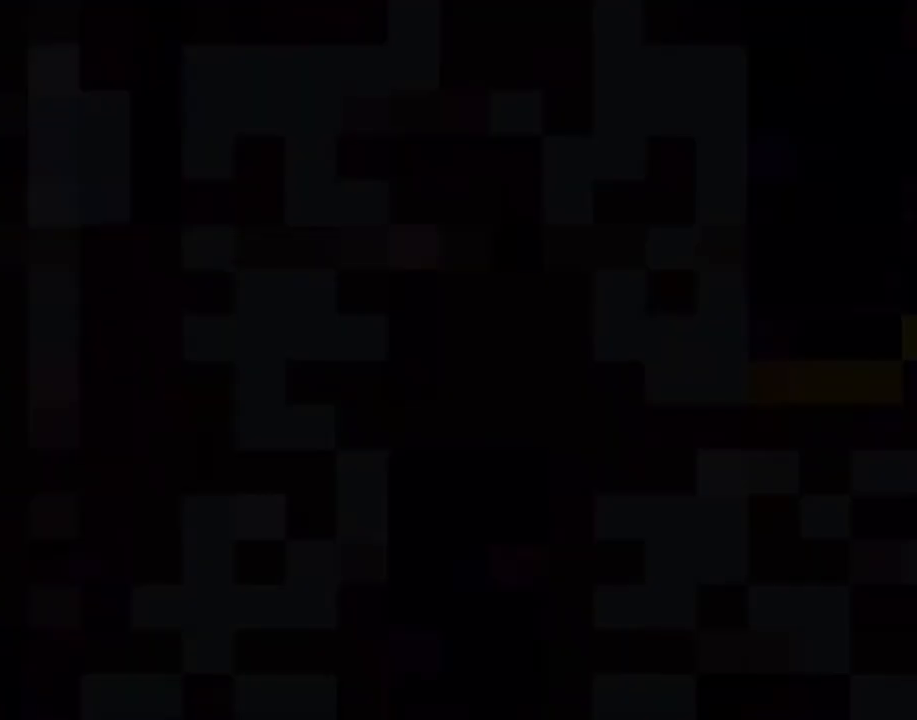
{"buttons": ["X"], "events": []}
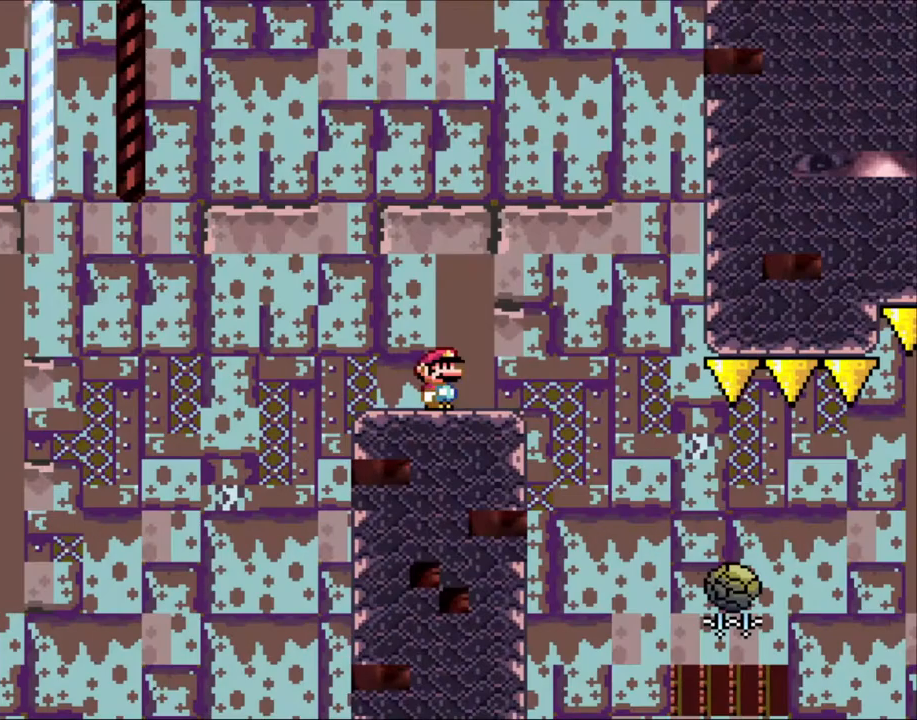
{"buttons": ["X", "DPAD_RIGHT"], "events": [[500, "DPAD_RIGHT", "down"]]}